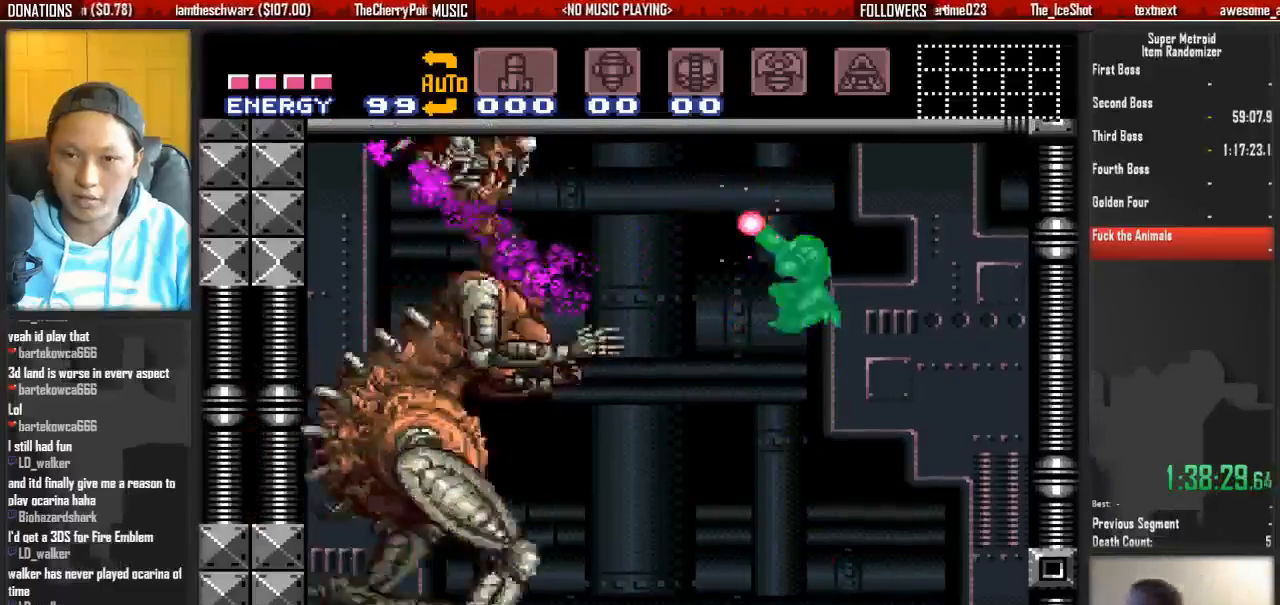
Gameplay with a controller (Nintendo layout); each line is a JSON object with the inputs held at the frame after it (dt_ms = milliseconds from this image to that frame). "events" lists button and stick changes between this image and that frame as [ms after this image, input, new state], when the widget could be followed in between. Not read: L3 R3 SELECT START.
{"dt_ms": 1000, "buttons": ["A"]}
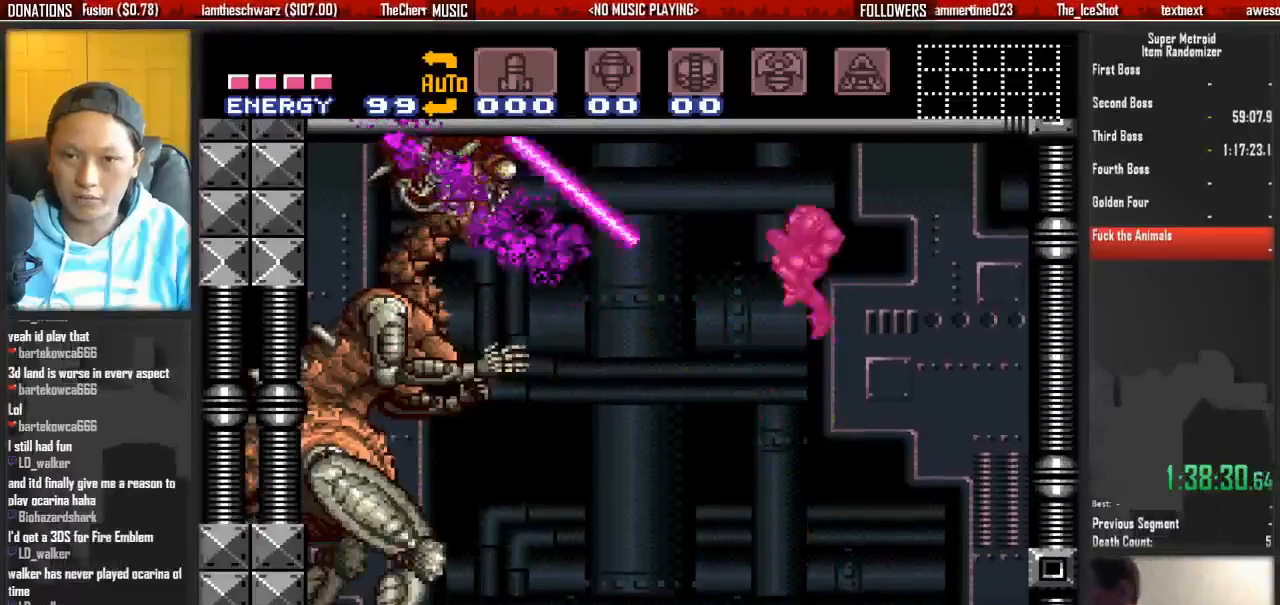
{"dt_ms": 1000, "buttons": ["X", "R1"], "events": [[117, "X", "down"], [283, "X", "up"], [433, "A", "up"], [517, "R1", "down"], [517, "X", "down"], [667, "X", "up"], [900, "X", "down"]]}
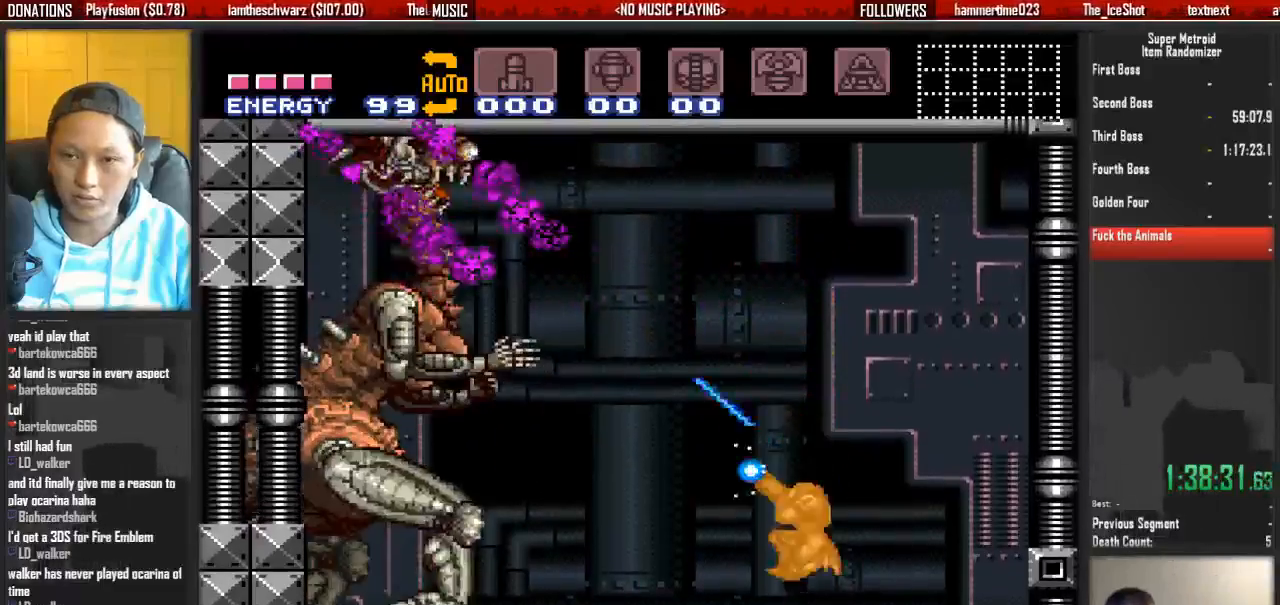
{"dt_ms": 500, "buttons": ["A", "X", "R1"], "events": [[67, "X", "up"], [217, "A", "down"], [367, "X", "down"]]}
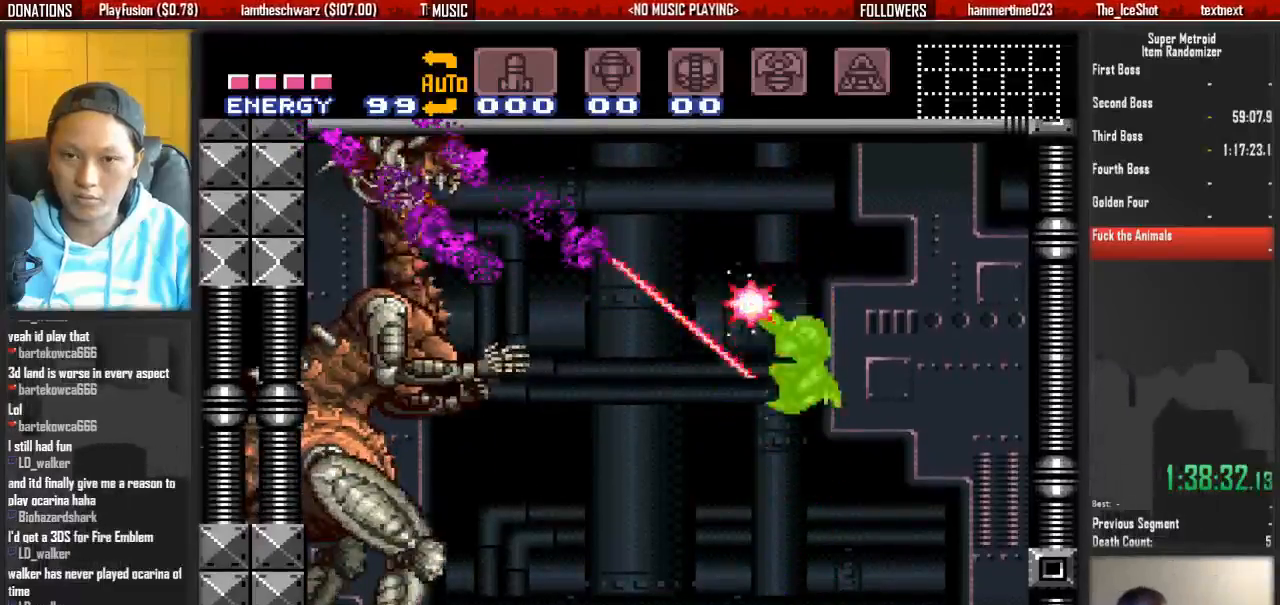
{"dt_ms": 500, "buttons": ["A"], "events": [[33, "R1", "up"], [33, "X", "up"], [333, "X", "down"], [417, "X", "up"]]}
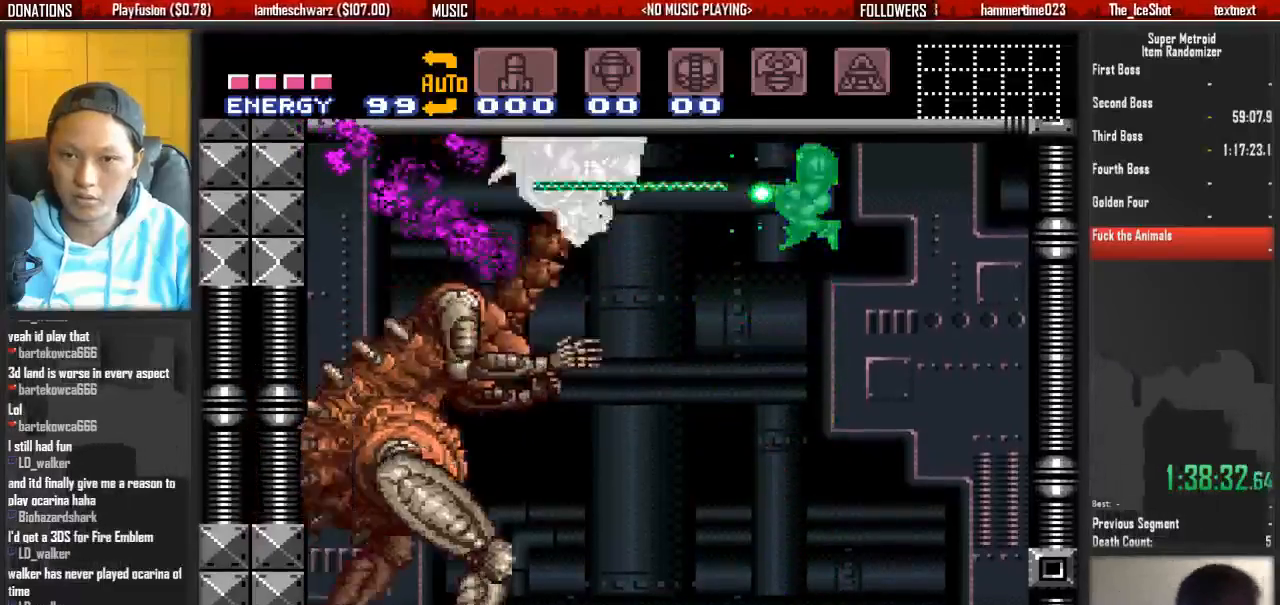
{"dt_ms": 500, "buttons": ["R1"], "events": [[150, "A", "up"], [150, "X", "down"], [233, "R1", "down"], [233, "X", "up"]]}
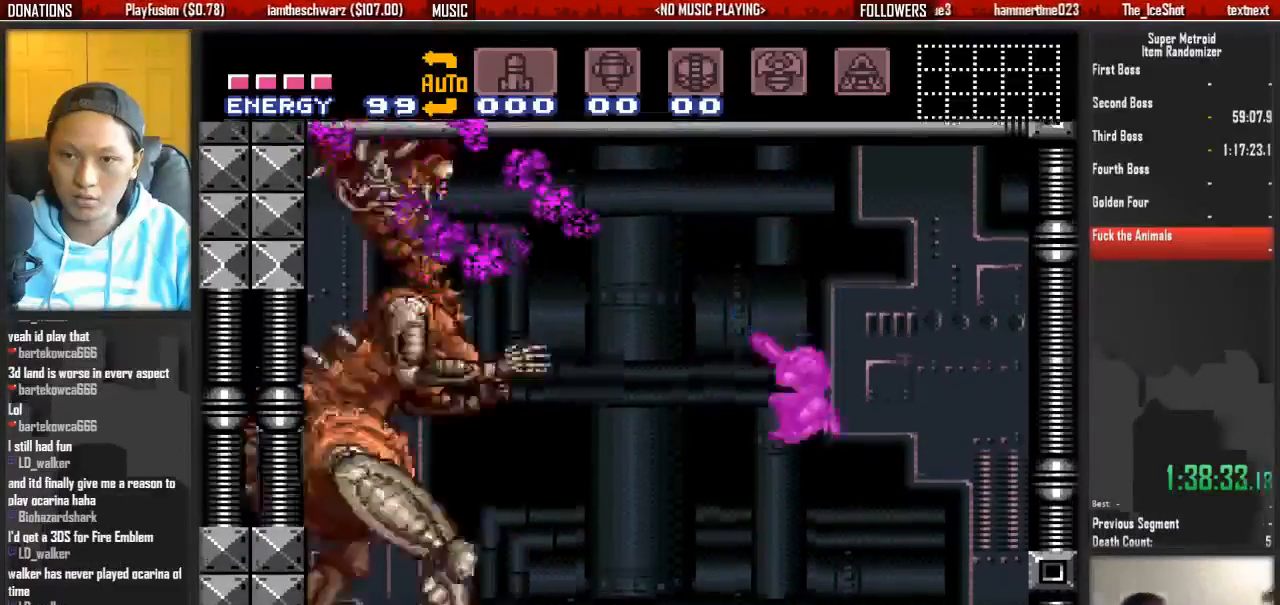
{"dt_ms": 500, "buttons": ["A", "X", "R1"], "events": [[50, "X", "down"], [200, "X", "up"], [350, "A", "down"], [433, "X", "down"]]}
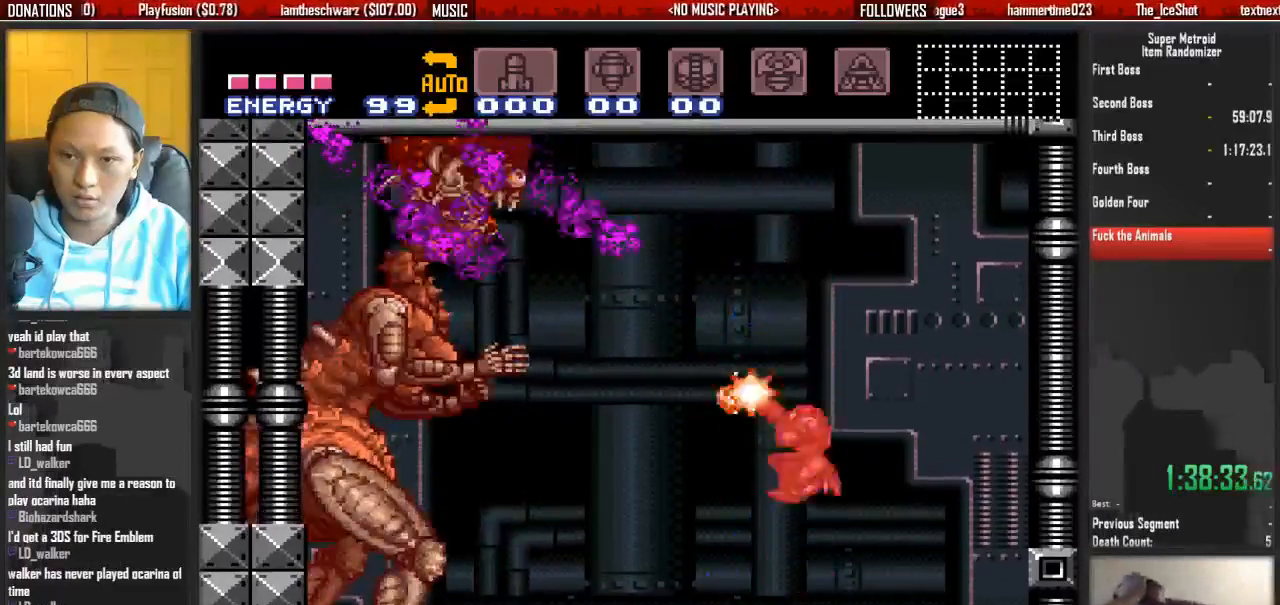
{"dt_ms": 500, "buttons": ["A"], "events": [[83, "X", "up"], [167, "R1", "up"], [400, "X", "down"], [483, "X", "up"]]}
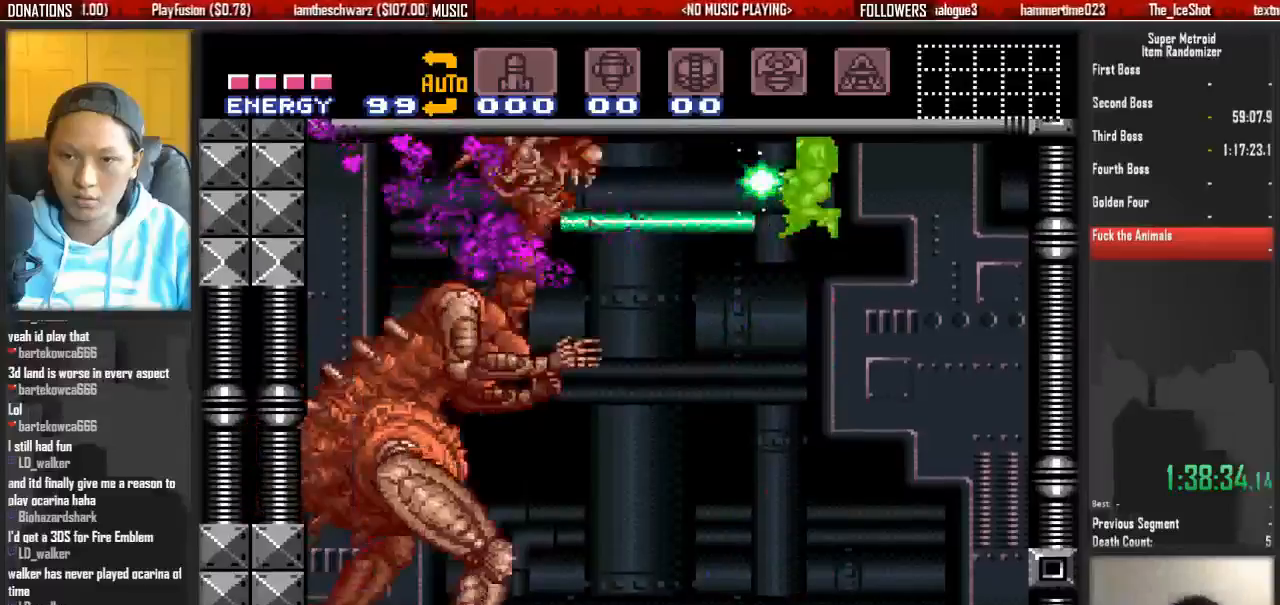
{"dt_ms": 500, "buttons": ["R1"], "events": [[217, "A", "up"], [217, "X", "down"], [300, "R1", "down"], [367, "X", "up"]]}
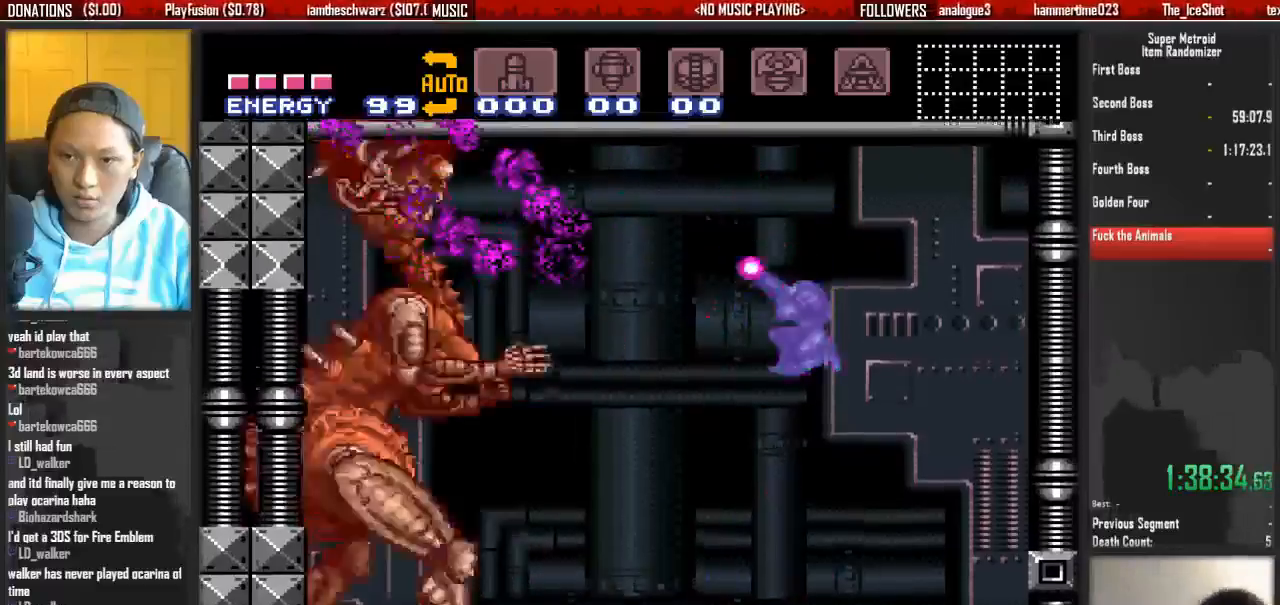
{"dt_ms": 500, "buttons": ["A", "R1"], "events": [[100, "X", "down"], [267, "X", "up"], [500, "A", "down"]]}
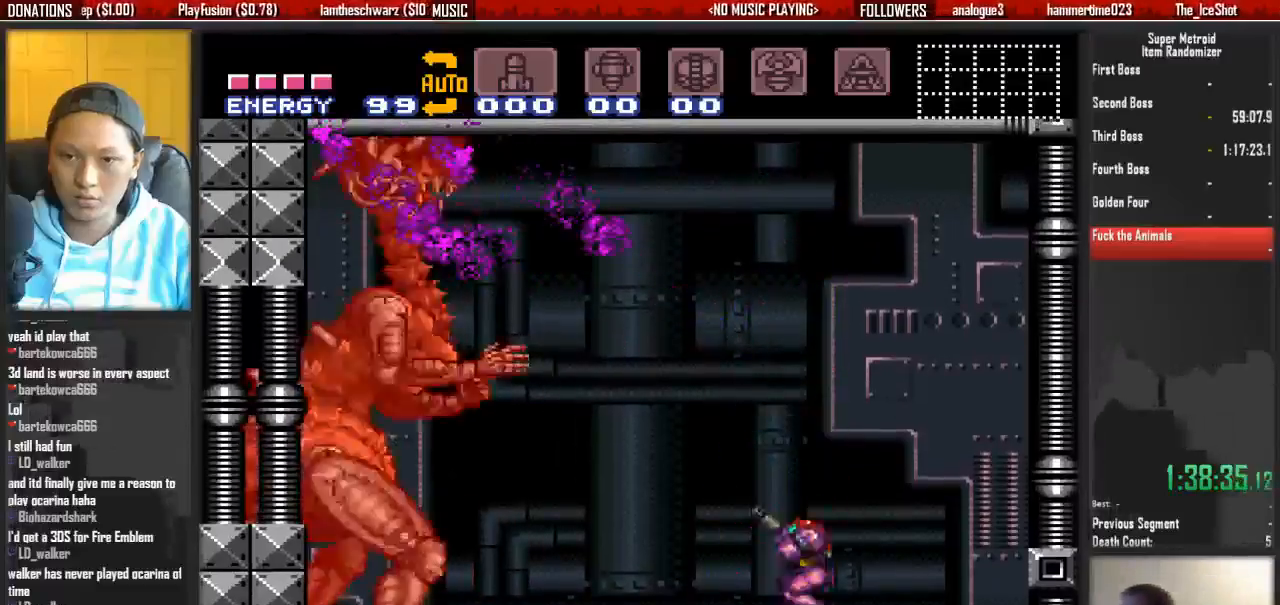
{"dt_ms": 500, "buttons": ["A"], "events": [[150, "X", "down"], [300, "R1", "up"], [300, "X", "up"]]}
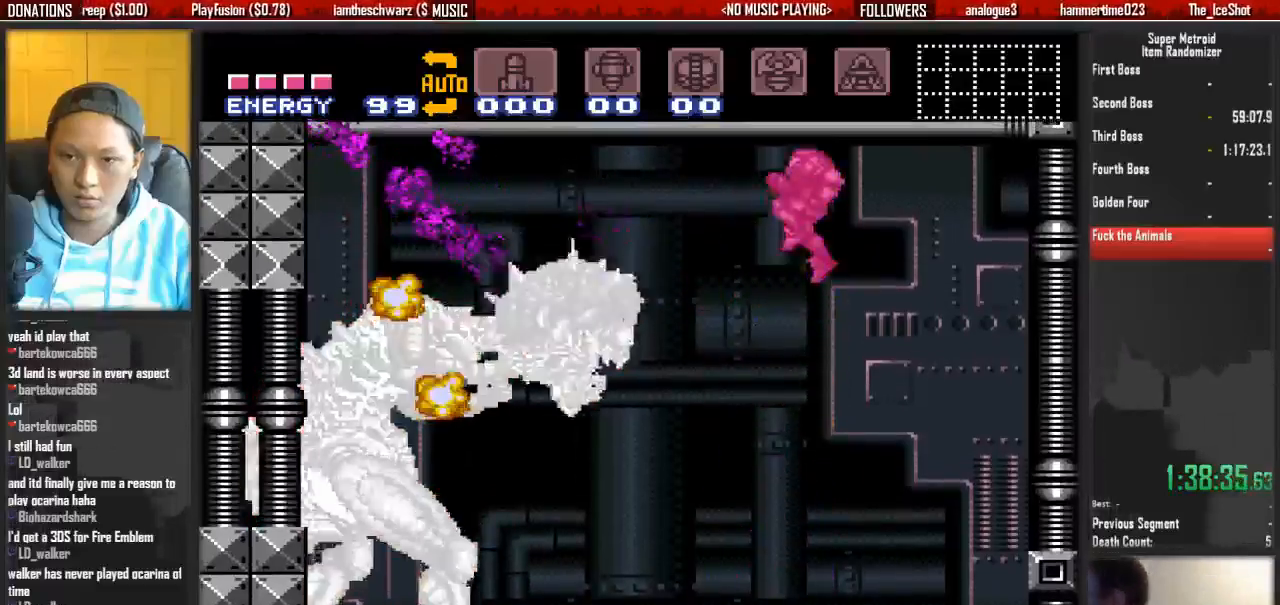
{"dt_ms": 500, "buttons": ["R1"], "events": [[50, "X", "down"], [117, "X", "up"], [267, "A", "up"], [433, "X", "down"], [500, "R1", "down"], [500, "X", "up"]]}
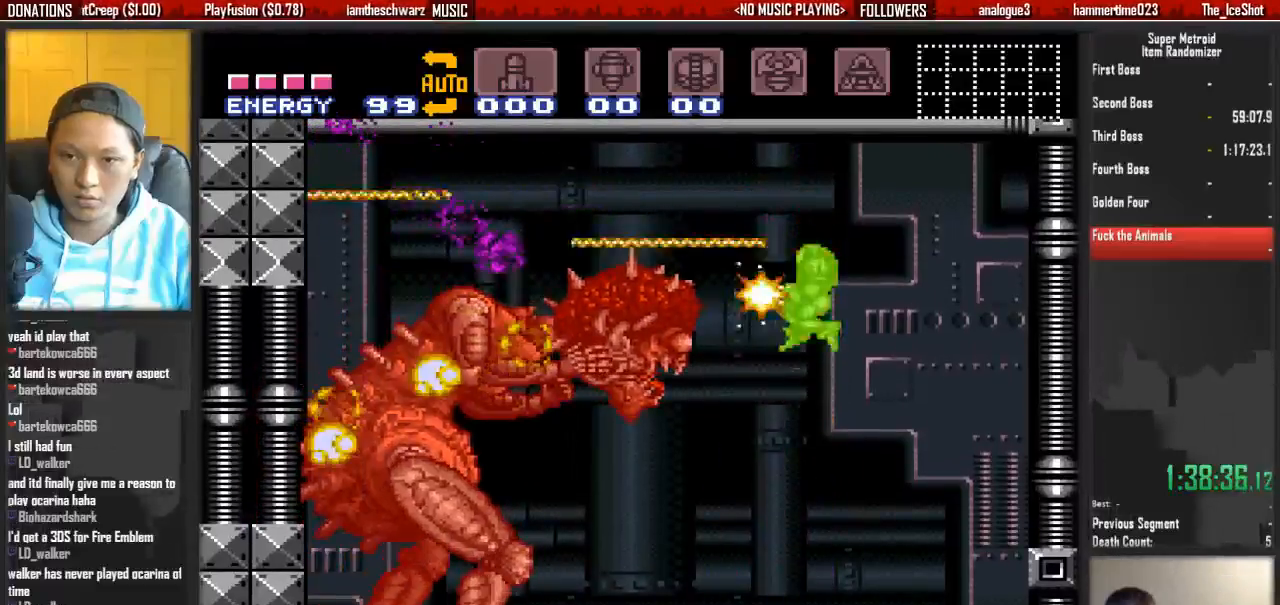
{"dt_ms": 500, "buttons": ["B", "DPAD_LEFT"], "events": [[167, "X", "down"], [317, "R1", "up"], [317, "X", "up"], [400, "DPAD_LEFT", "down"], [483, "B", "down"]]}
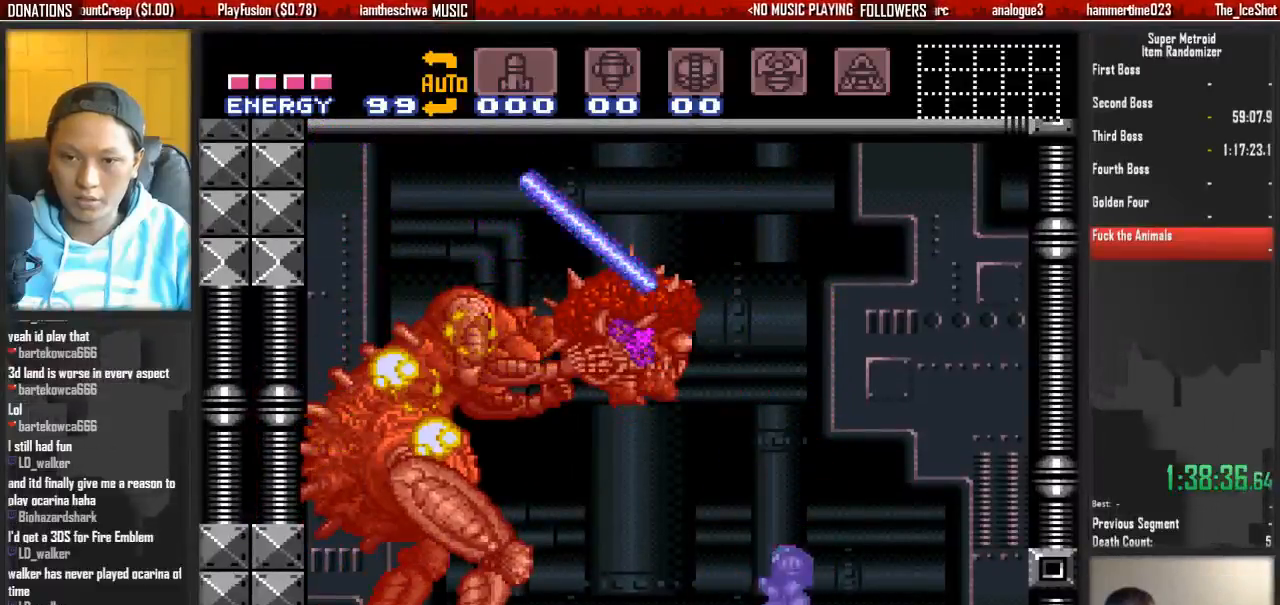
{"dt_ms": 500, "buttons": ["A", "DPAD_LEFT"], "events": [[133, "A", "down"], [133, "B", "up"]]}
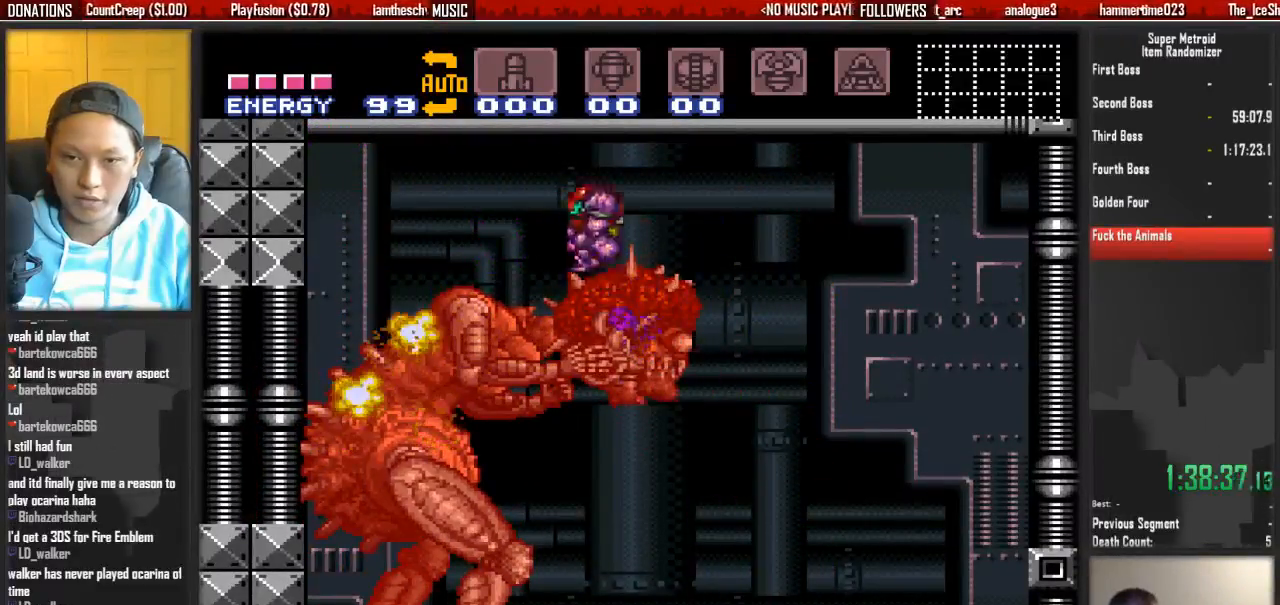
{"dt_ms": 500, "buttons": [], "events": [[417, "A", "up"], [500, "DPAD_LEFT", "up"]]}
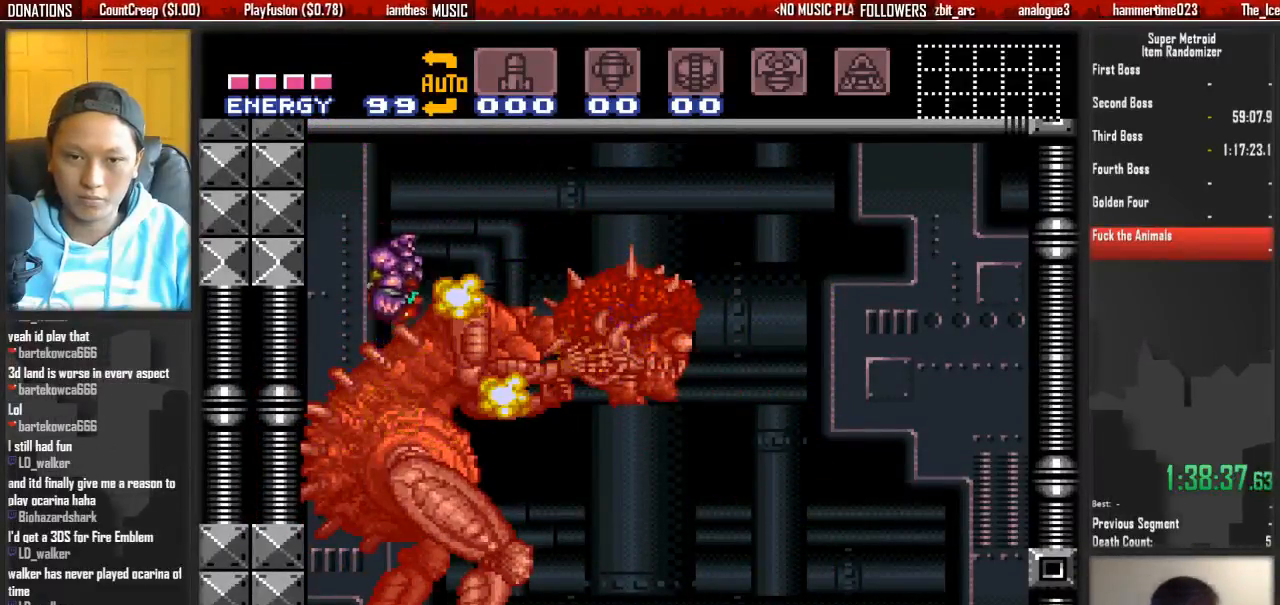
{"dt_ms": 1000, "buttons": ["DPAD_LEFT"]}
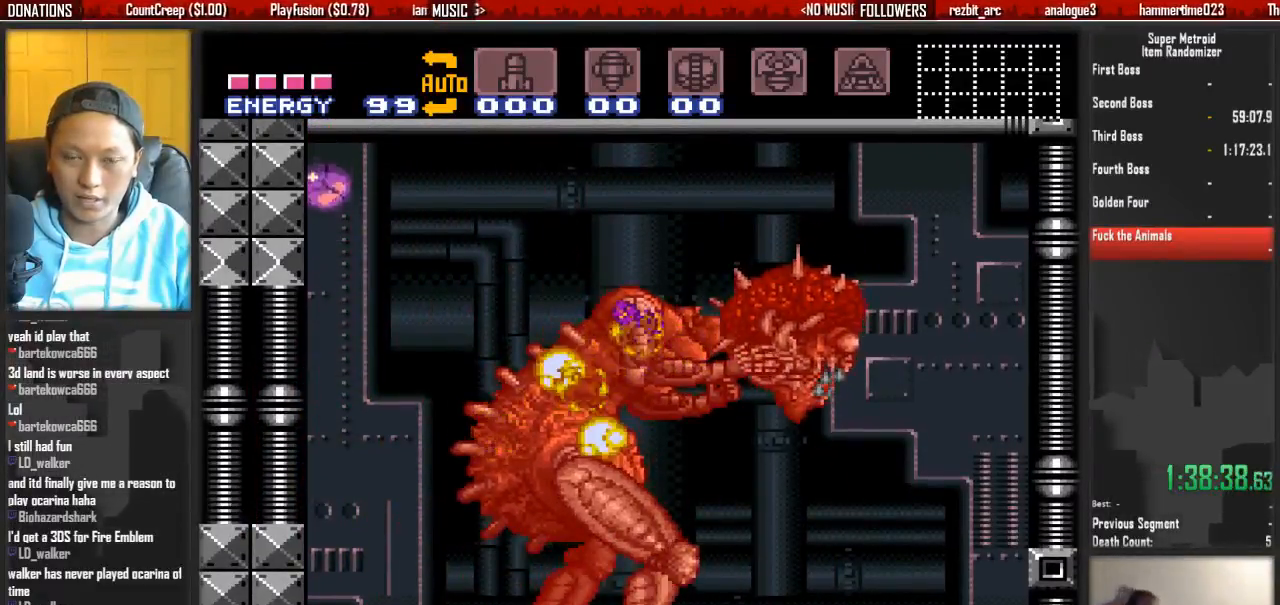
{"dt_ms": 500, "buttons": []}
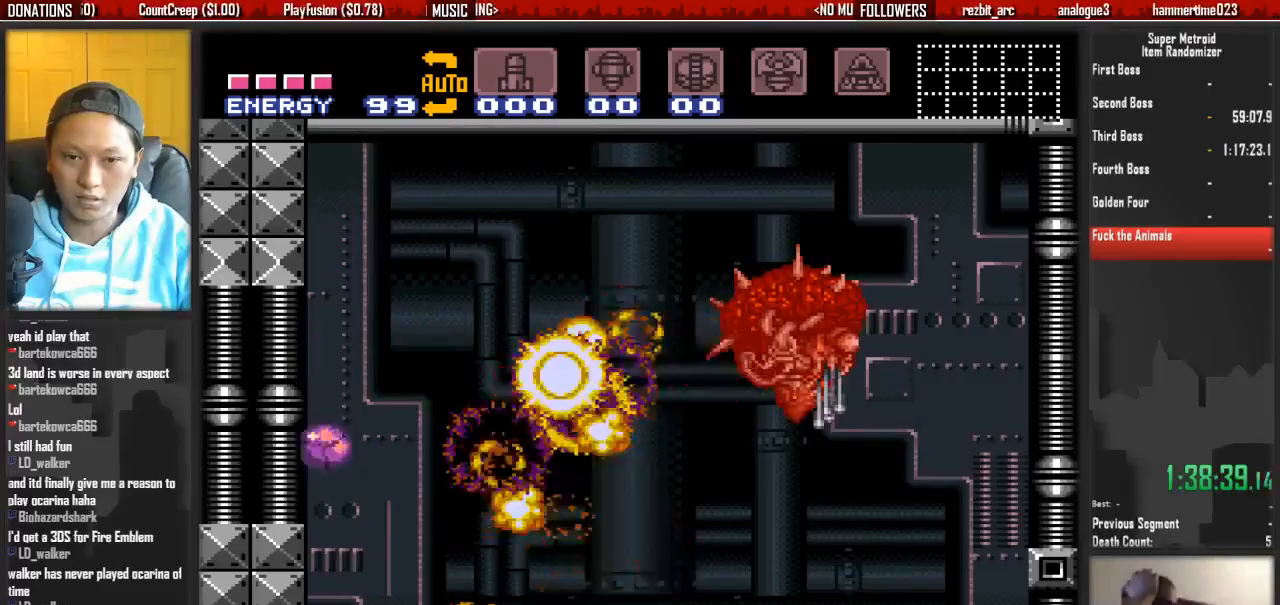
{"dt_ms": 500, "buttons": ["B", "DPAD_RIGHT"], "events": [[133, "DPAD_UP", "down"], [217, "DPAD_RIGHT", "down"], [217, "DPAD_UP", "up"], [283, "B", "down"]]}
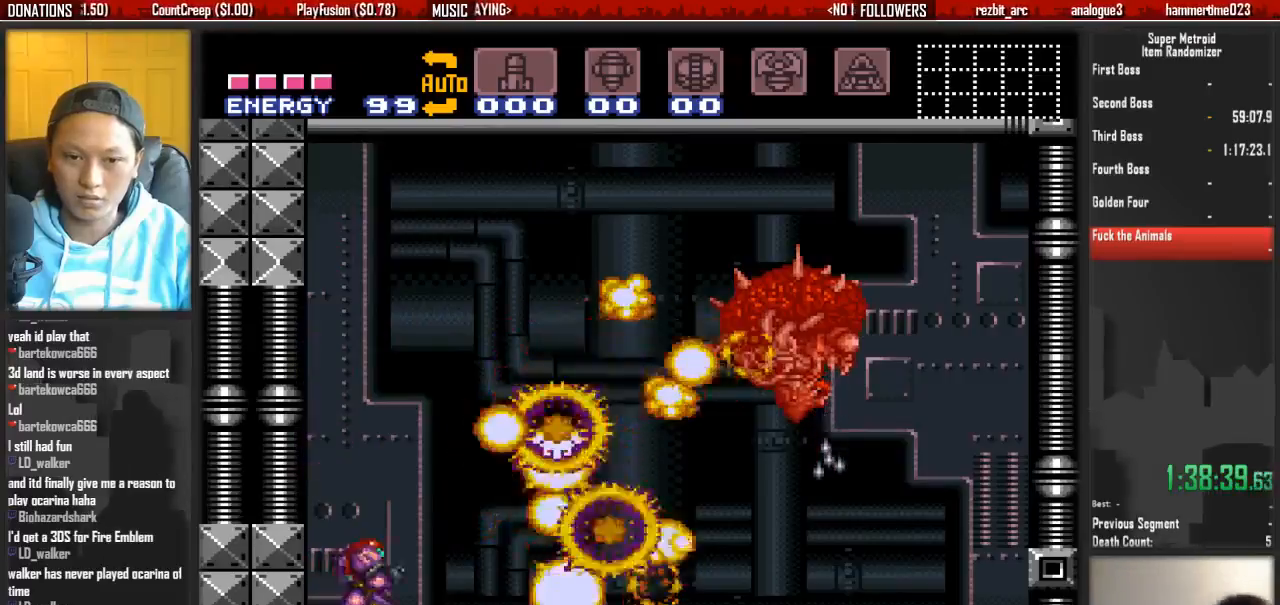
{"dt_ms": 500, "buttons": ["DPAD_RIGHT"], "events": [[183, "A", "down"], [183, "B", "up"], [500, "A", "up"]]}
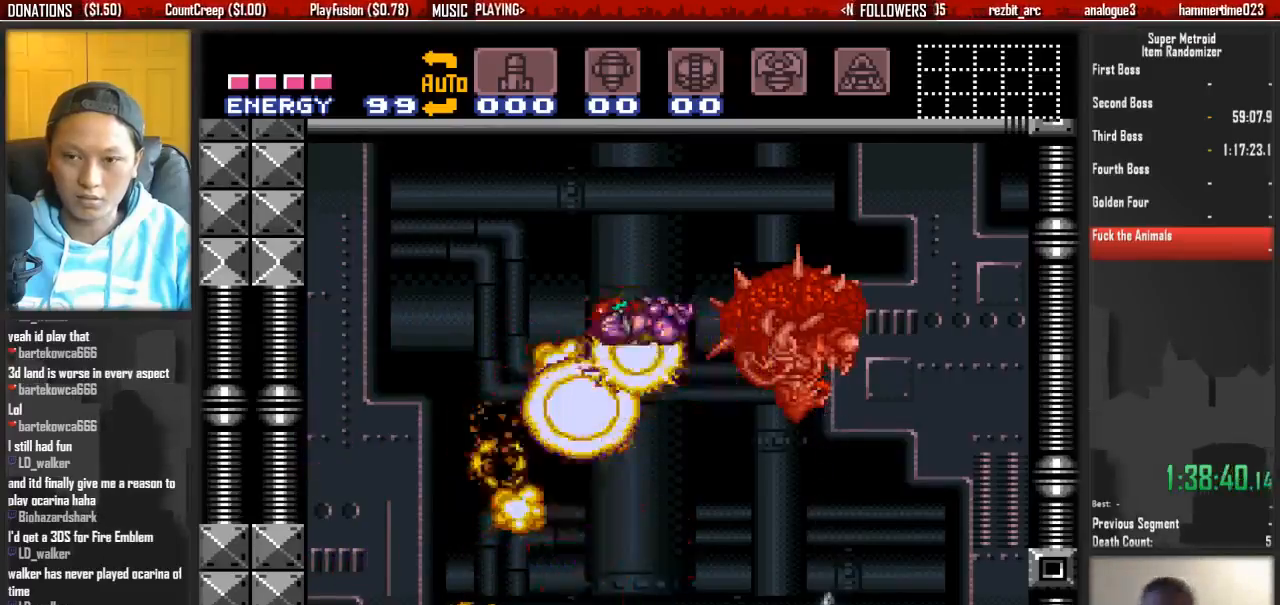
{"dt_ms": 500, "buttons": [], "events": [[150, "DPAD_RIGHT", "up"]]}
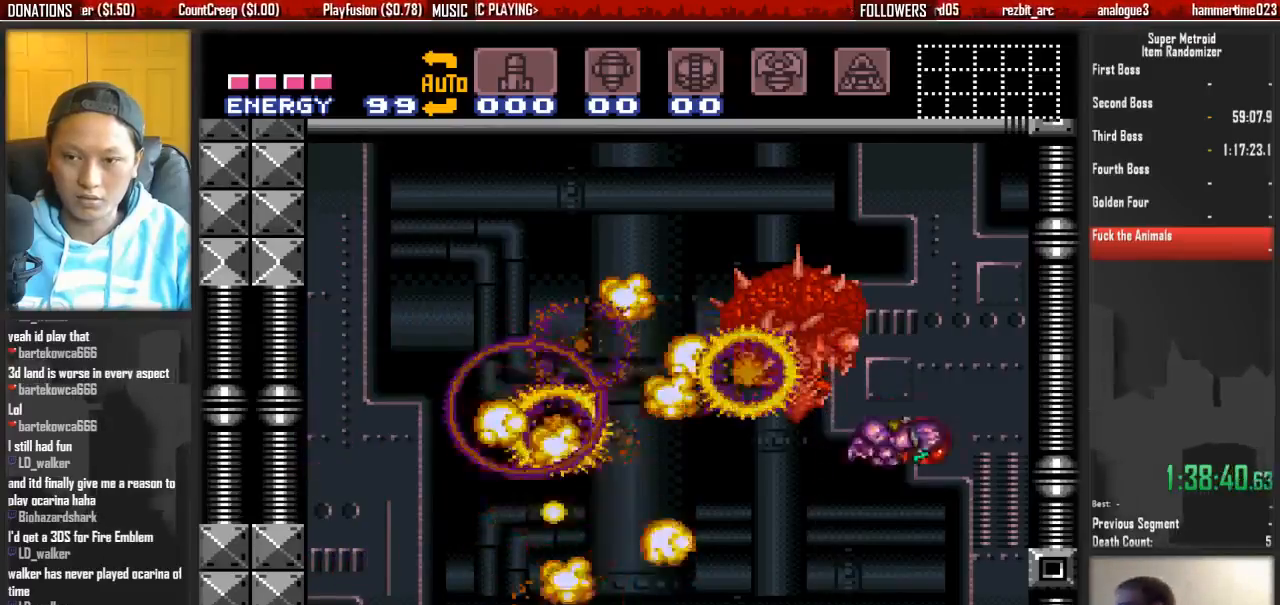
{"dt_ms": 1000, "buttons": ["A", "DPAD_LEFT"]}